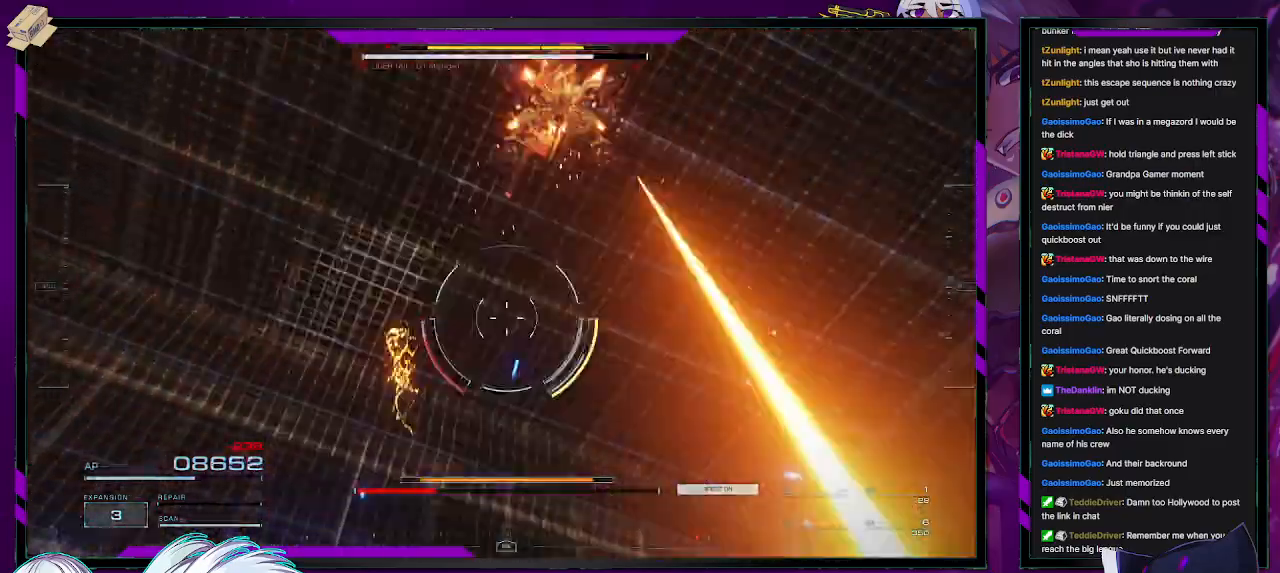
Gameplay with a controller (Xbox layout); each line is a JSON object with the inputs held at the frame after it. "events" lists button and stick changes between this image and that frame as [ms after this image, input, new state], when the widget could be followed in between.
{"buttons": ["R2"], "left_stick": "down", "right_stick": "up-right", "events": [[33, "left_stick", "down-left"], [133, "right_stick", "right"], [167, "left_stick", "down"], [433, "right_stick", "up-right"]]}
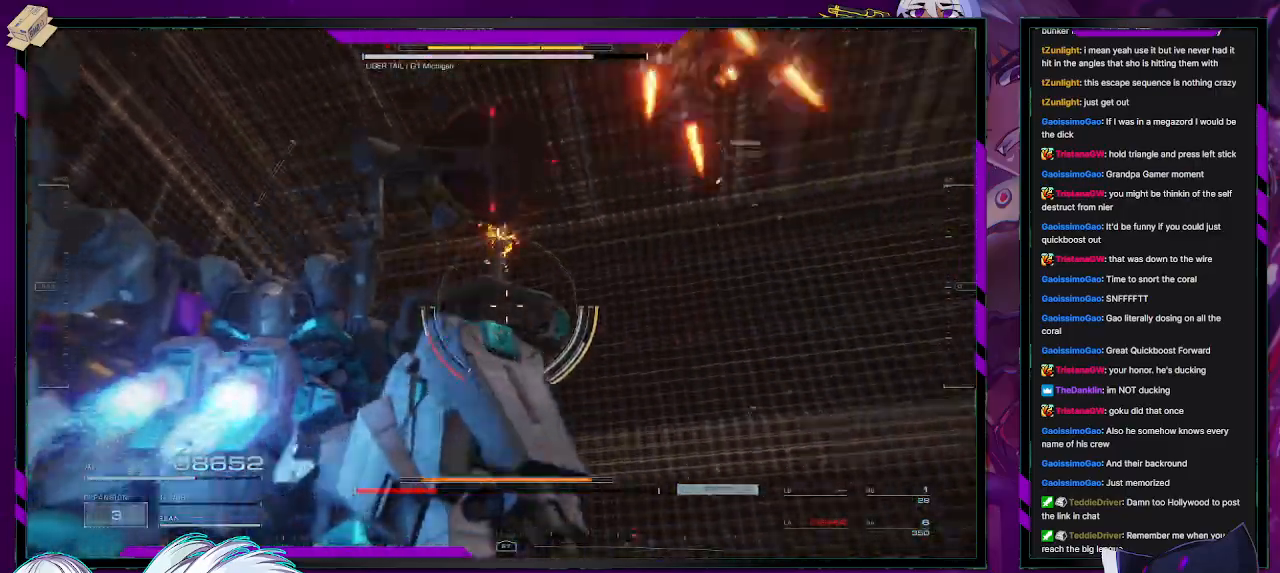
{"buttons": [], "left_stick": "down", "right_stick": "center", "events": [[217, "R3", "down"], [300, "R3", "up"], [333, "right_stick", "center"], [383, "R2", "up"]]}
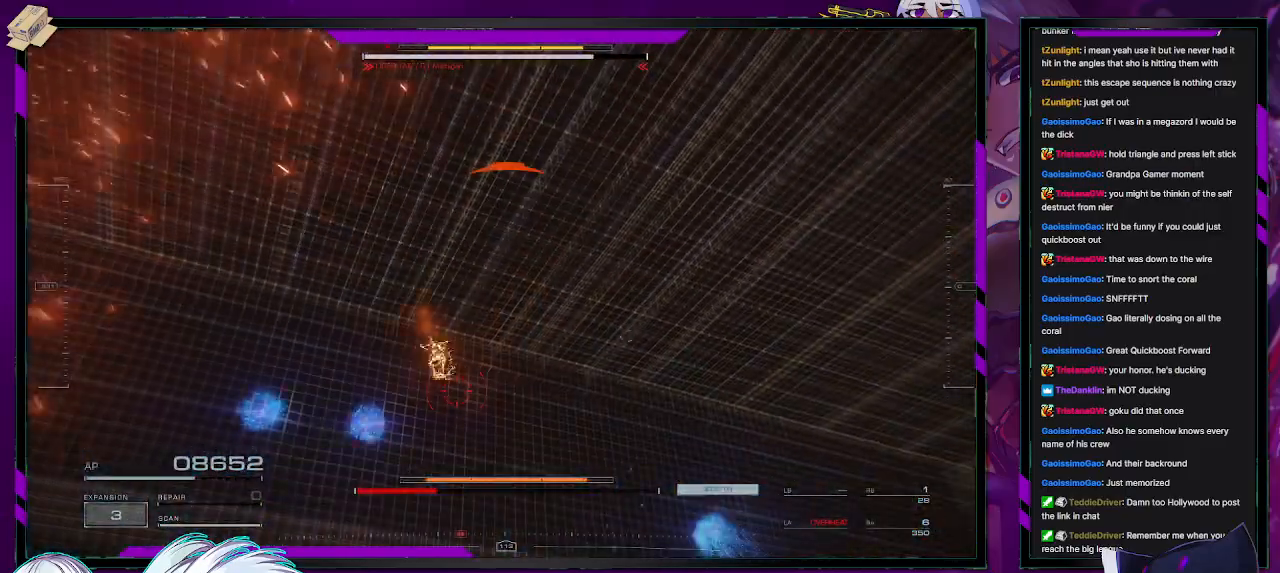
{"buttons": ["R2"], "left_stick": "up-right", "right_stick": "center", "events": [[50, "left_stick", "right"], [50, "right_stick", "down-left"], [167, "left_stick", "up-right"], [350, "R2", "down"], [500, "right_stick", "center"]]}
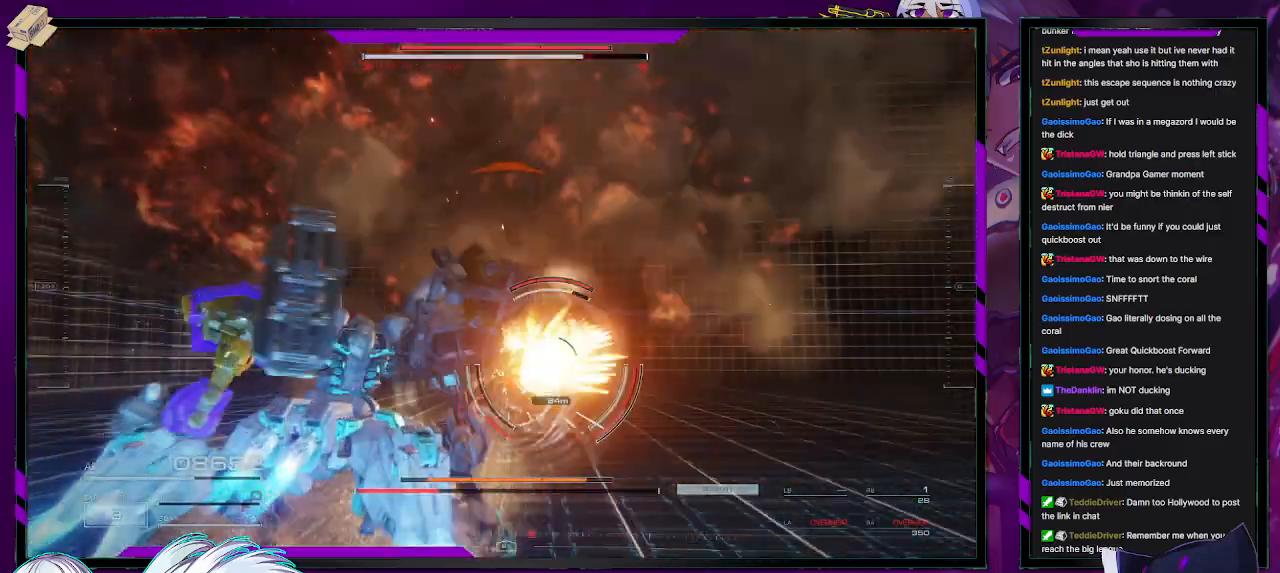
{"buttons": ["R2"], "left_stick": "up", "right_stick": "center", "events": [[50, "right_stick", "down"], [217, "right_stick", "center"], [333, "X", "down"], [383, "left_stick", "up"], [433, "X", "up"]]}
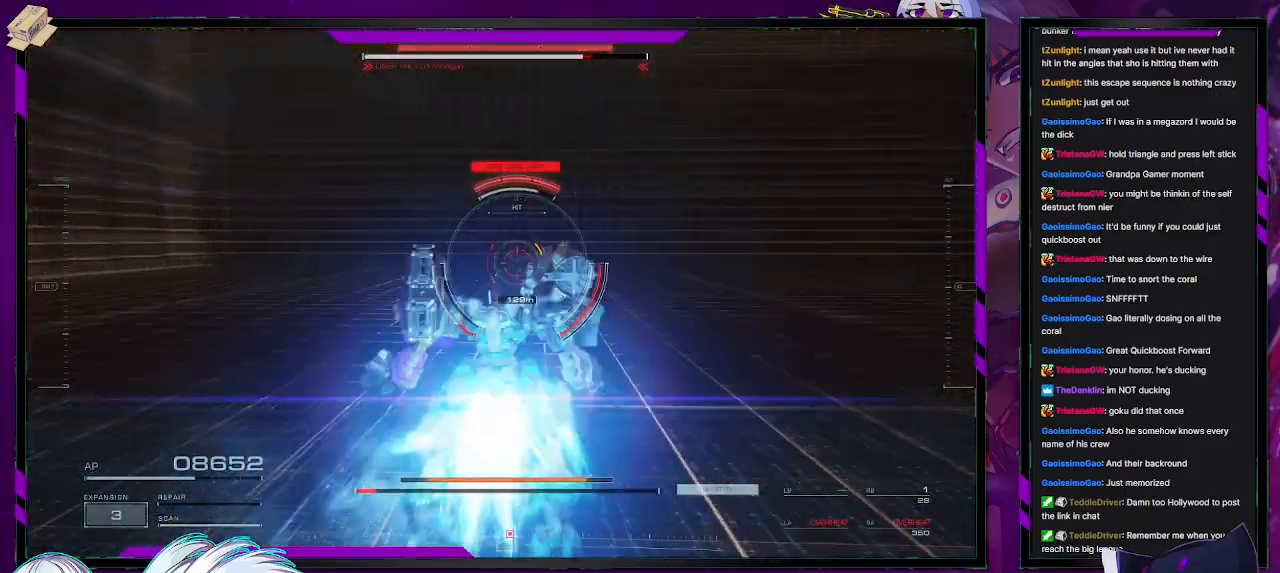
{"buttons": ["R2"], "left_stick": "up", "right_stick": "left", "events": [[317, "L3", "down"], [417, "right_stick", "left"], [450, "L3", "up"]]}
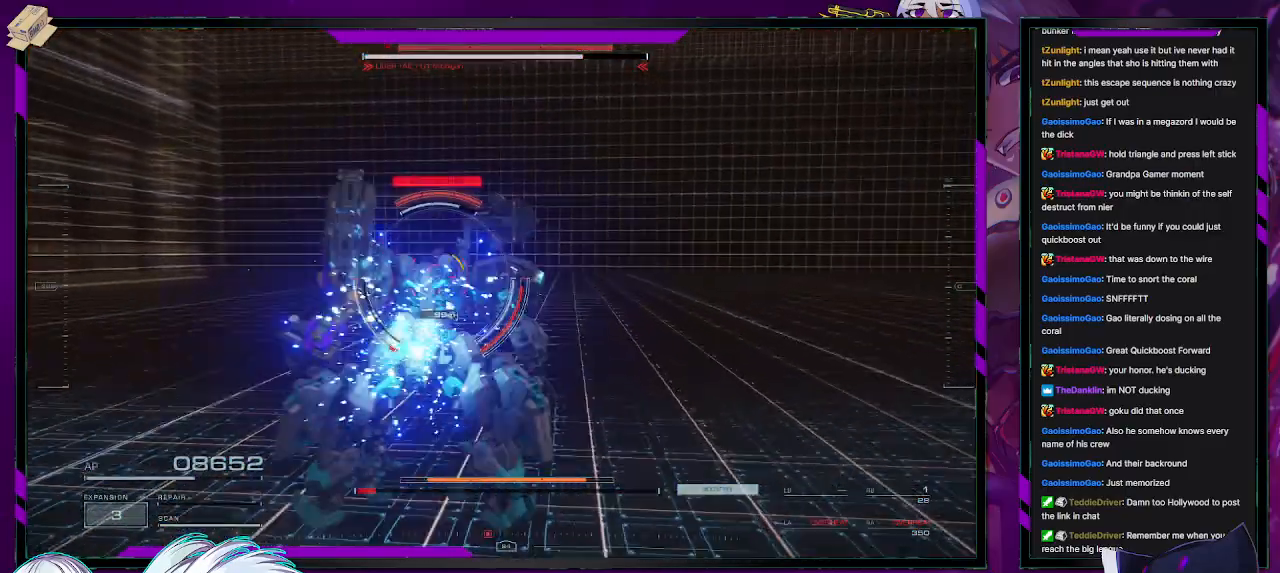
{"buttons": ["R2"], "left_stick": "up", "right_stick": "center", "events": [[17, "right_stick", "center"], [117, "right_stick", "left"], [383, "right_stick", "center"]]}
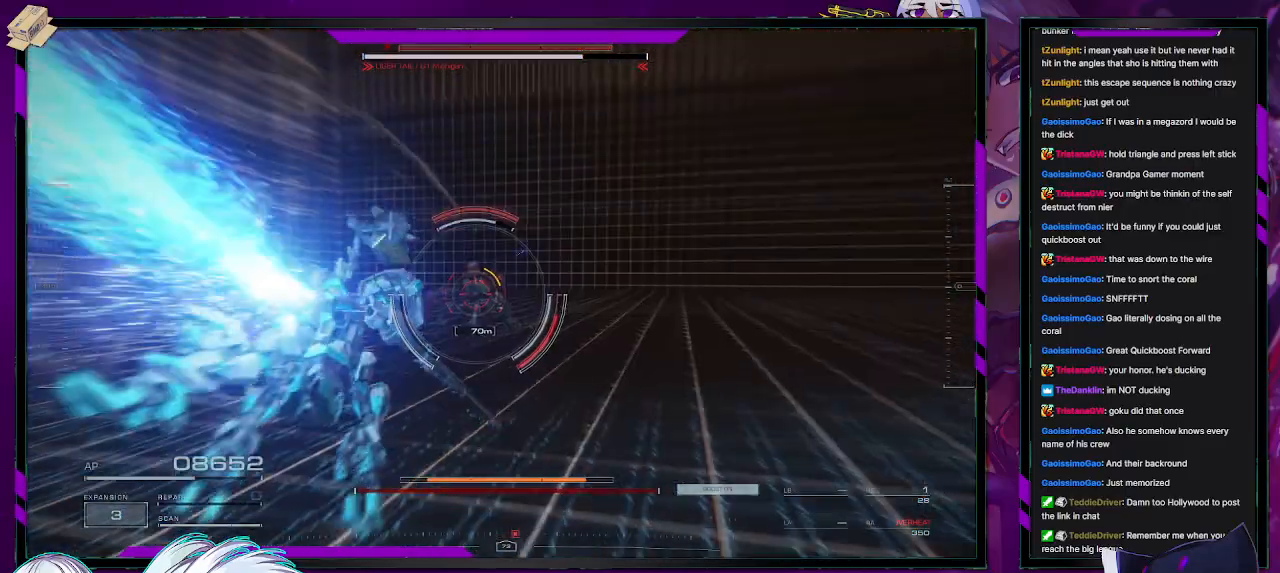
{"buttons": ["L2", "R2"], "left_stick": "up", "right_stick": "center", "events": [[267, "right_stick", "left"], [383, "right_stick", "center"], [433, "L2", "down"]]}
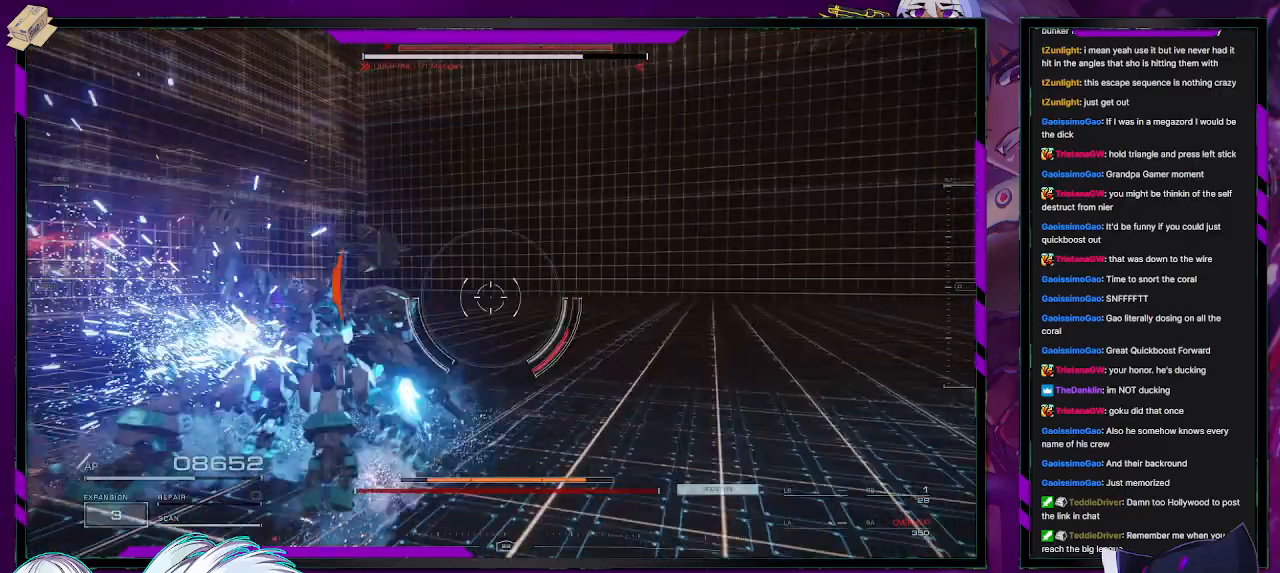
{"buttons": ["L2", "R2"], "left_stick": "left", "right_stick": "left", "events": [[33, "R3", "down"], [33, "right_stick", "left"], [133, "R3", "up"], [167, "left_stick", "up-left"], [267, "left_stick", "left"]]}
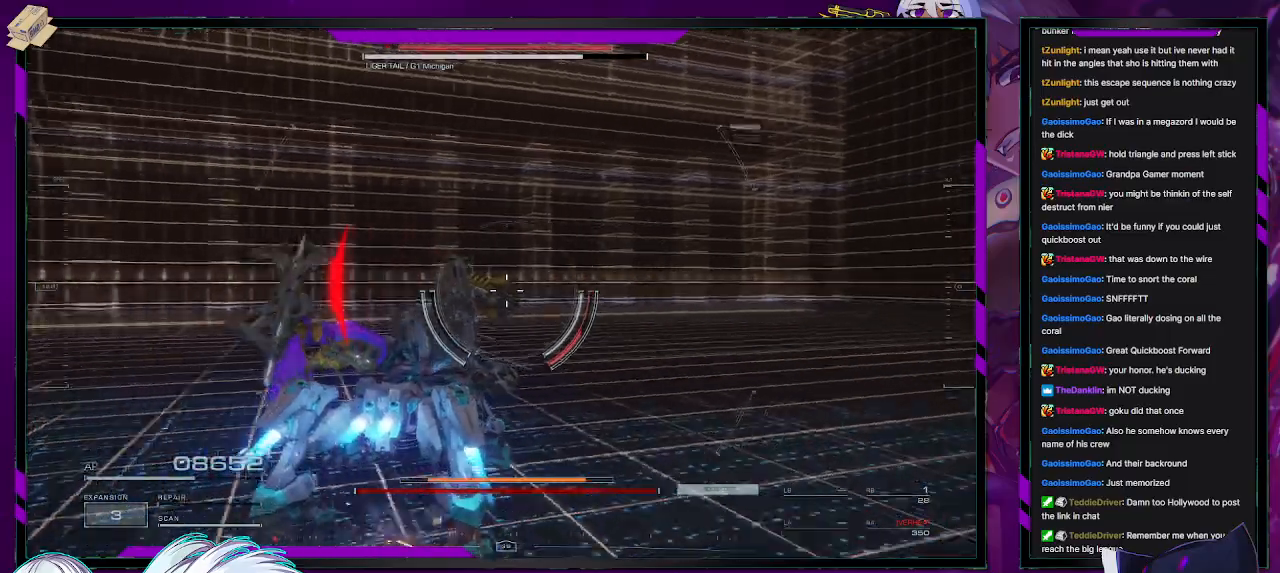
{"buttons": ["L2", "R2"], "left_stick": "left", "right_stick": "left", "events": []}
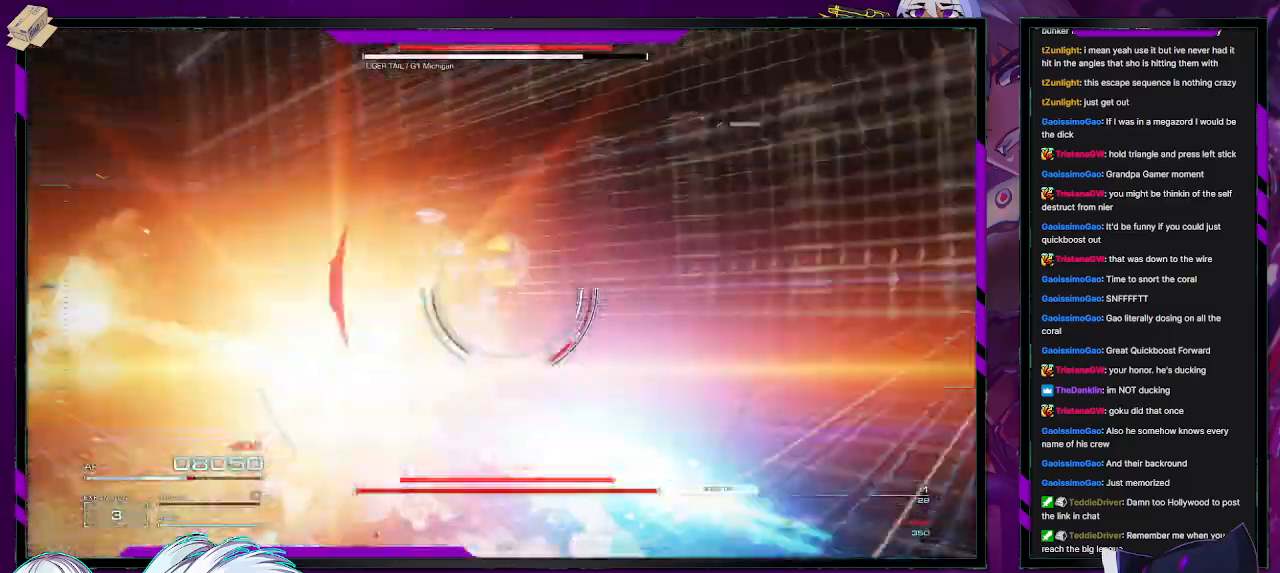
{"buttons": ["R2"], "left_stick": "left", "right_stick": "center", "events": [[117, "left_stick", "up-left"], [150, "right_stick", "center"], [233, "X", "down"], [350, "X", "up"], [400, "L2", "up"], [400, "left_stick", "left"]]}
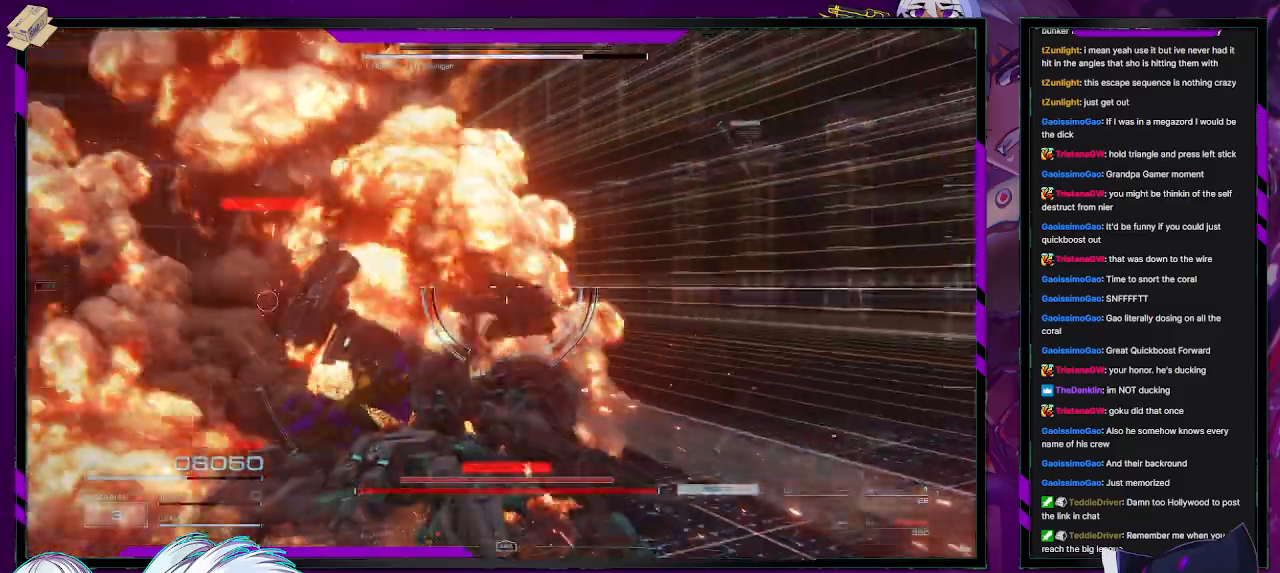
{"buttons": ["R2"], "left_stick": "left", "right_stick": "left", "events": [[100, "left_stick", "center"], [300, "left_stick", "left"], [417, "right_stick", "left"]]}
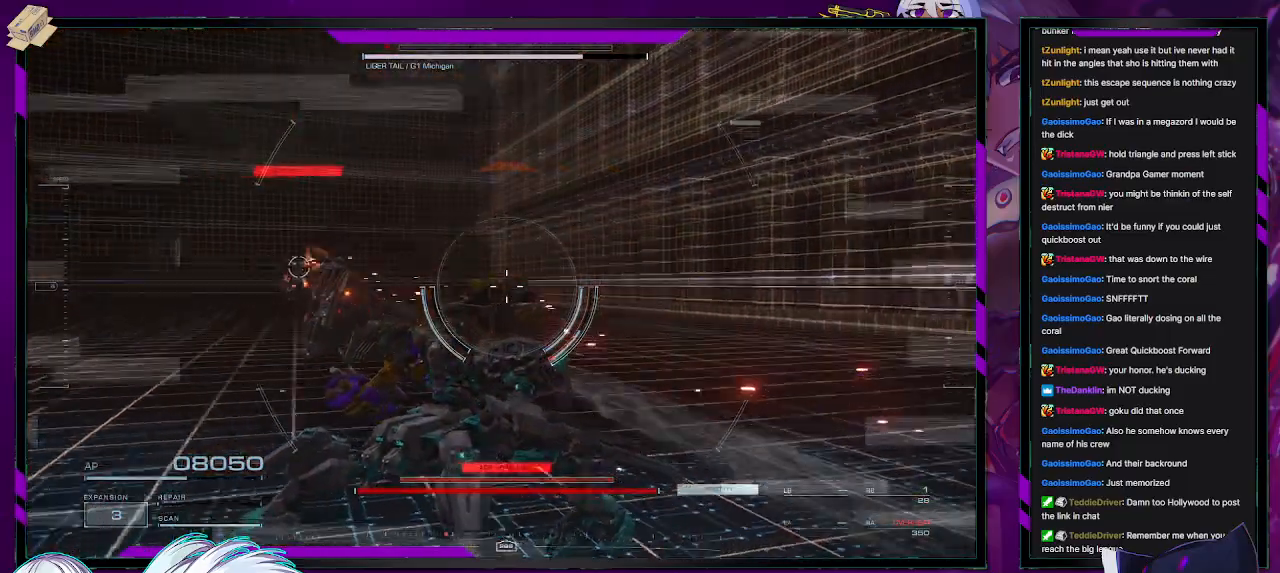
{"buttons": ["X", "R2"], "left_stick": "left", "right_stick": "center", "events": [[167, "right_stick", "center"], [467, "X", "down"]]}
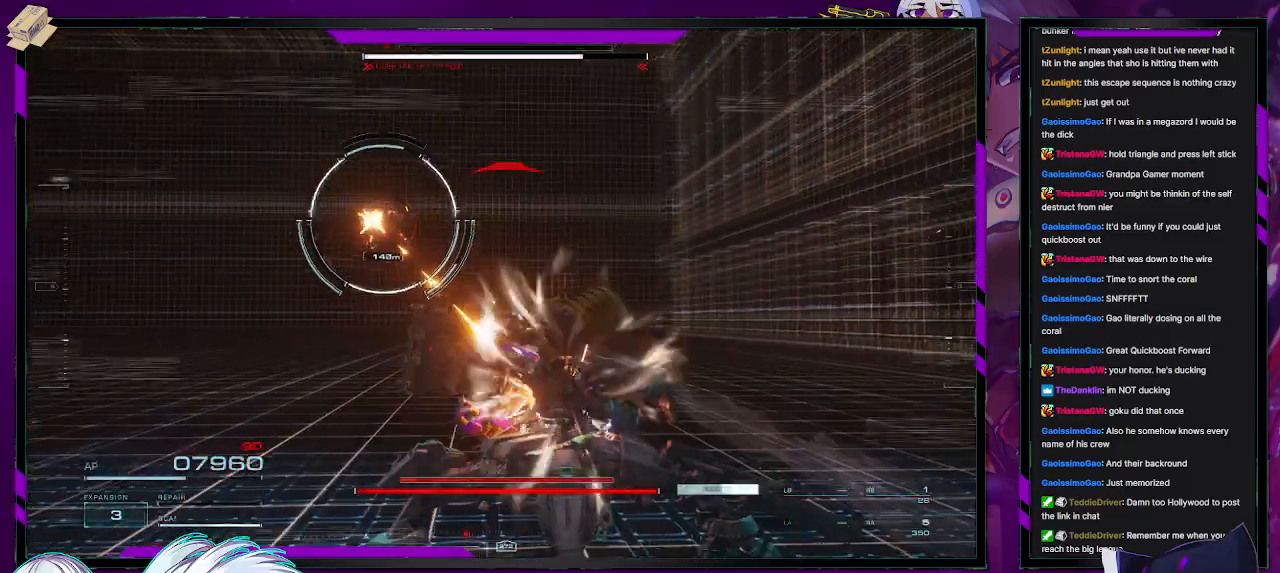
{"buttons": ["R2"], "left_stick": "left", "right_stick": "center", "events": [[67, "X", "up"], [150, "X", "down"], [250, "X", "up"], [350, "X", "down"], [450, "X", "up"]]}
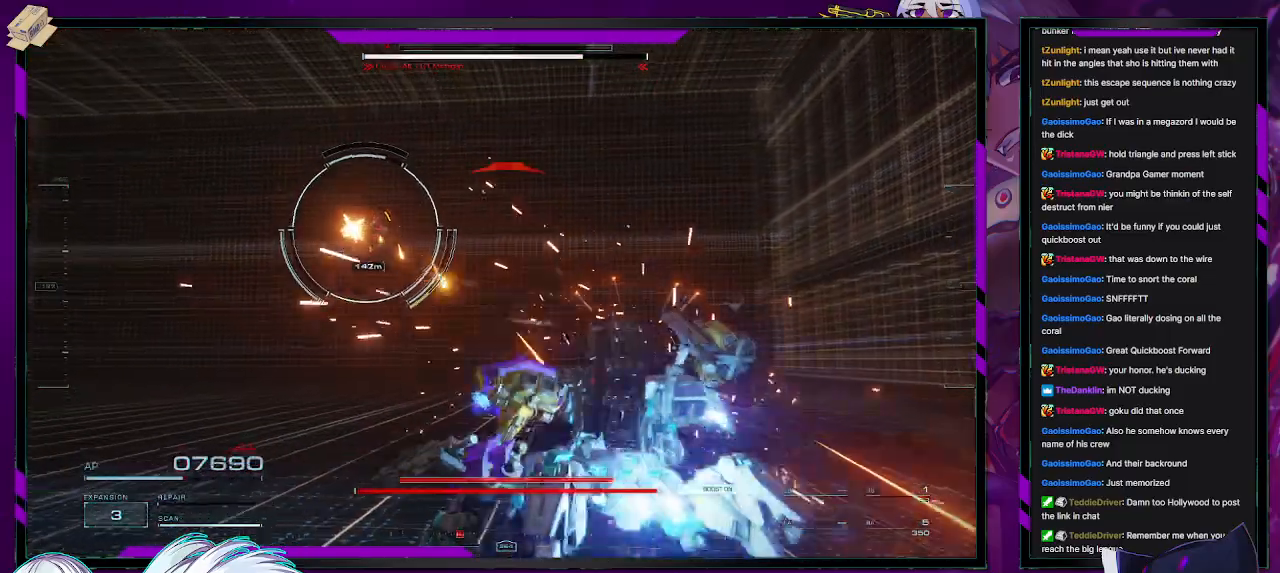
{"buttons": ["R2"], "left_stick": "up", "right_stick": "left", "events": [[183, "left_stick", "up-left"], [200, "right_stick", "left"], [383, "left_stick", "up"]]}
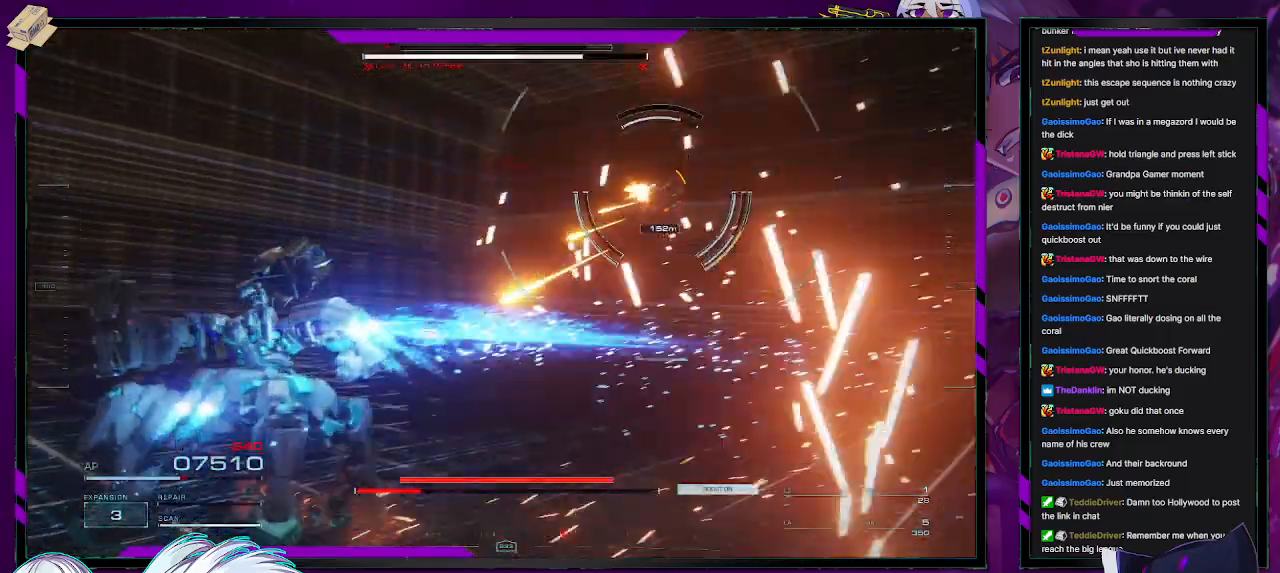
{"buttons": ["R2"], "left_stick": "up", "right_stick": "center", "events": [[33, "right_stick", "center"], [50, "L3", "down"], [183, "L3", "up"], [317, "right_stick", "left"], [483, "right_stick", "center"]]}
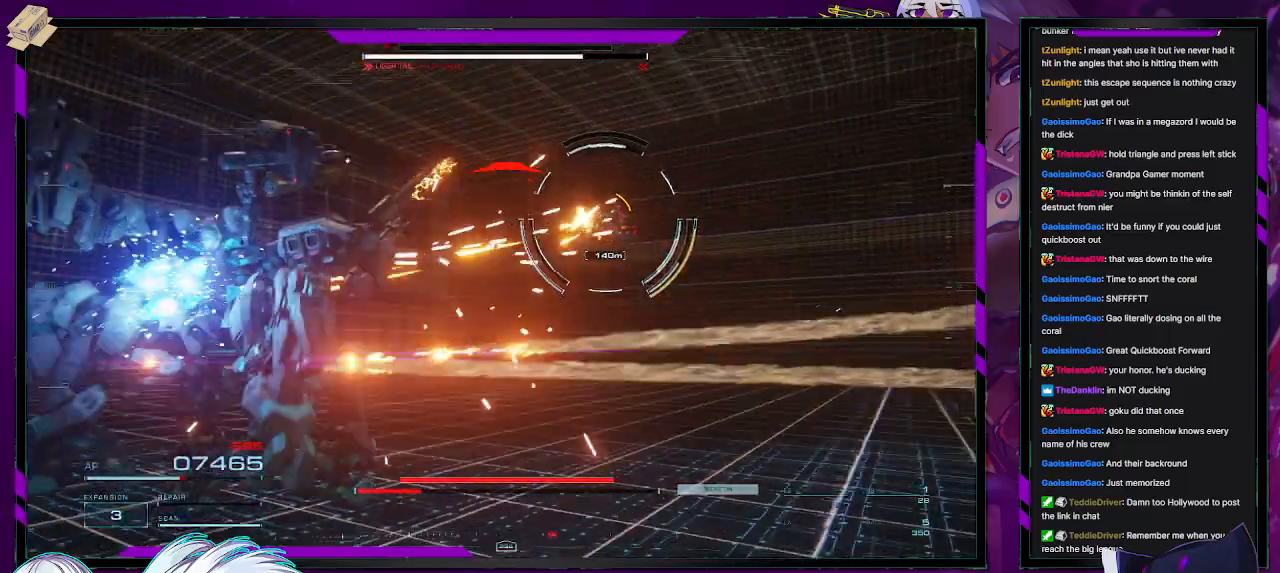
{"buttons": ["R2"], "left_stick": "up", "right_stick": "center", "events": [[67, "right_stick", "right"], [250, "right_stick", "center"]]}
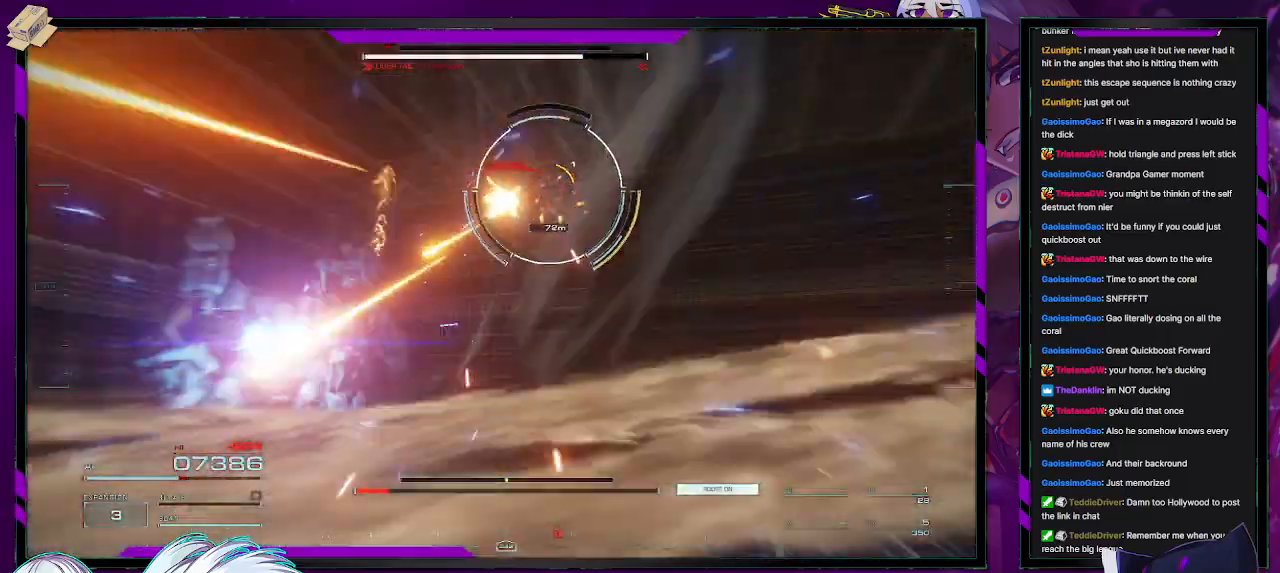
{"buttons": ["R2"], "left_stick": "up-right", "right_stick": "center", "events": [[100, "right_stick", "down-right"], [200, "right_stick", "right"], [317, "L3", "down"], [317, "right_stick", "center"], [350, "Y", "down"], [450, "L3", "up"], [450, "left_stick", "up-right"], [483, "Y", "up"]]}
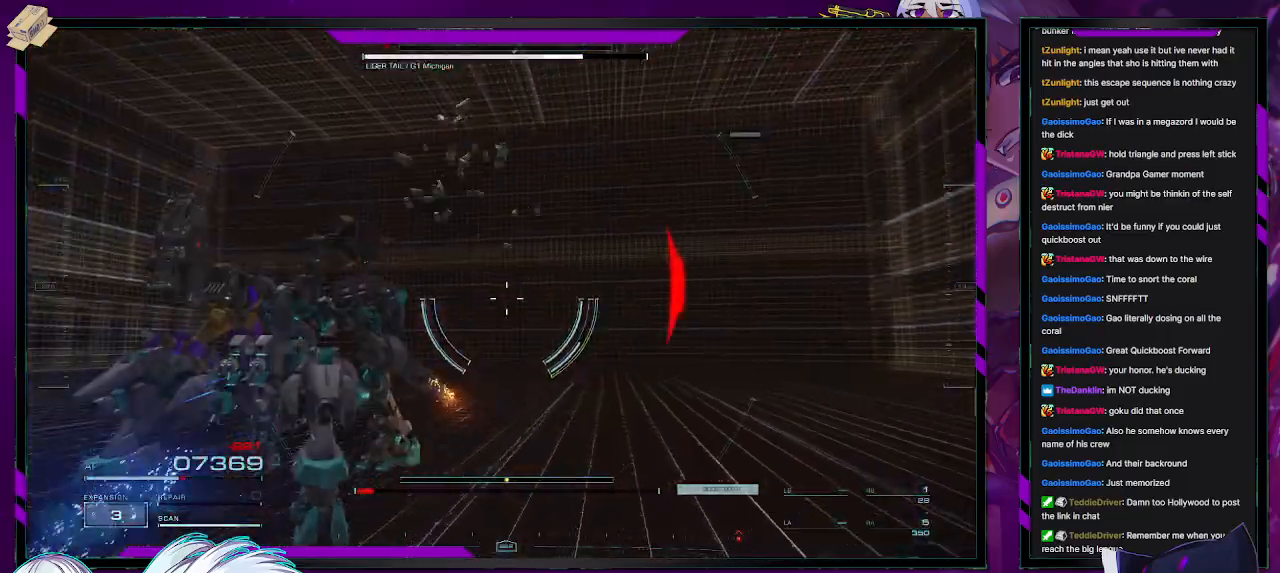
{"buttons": ["R2"], "left_stick": "down-right", "right_stick": "right", "events": [[117, "left_stick", "down-right"], [117, "right_stick", "right"], [200, "left_stick", "down"], [467, "left_stick", "down-right"]]}
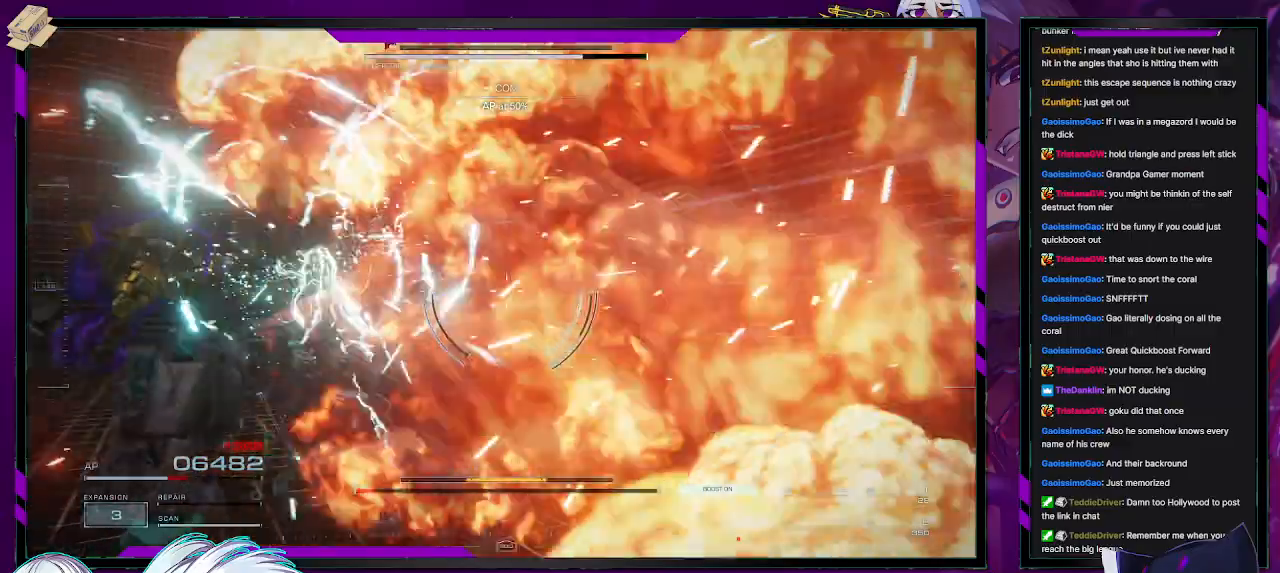
{"buttons": ["R2"], "left_stick": "up-right", "right_stick": "right", "events": [[117, "left_stick", "right"], [300, "left_stick", "up-right"]]}
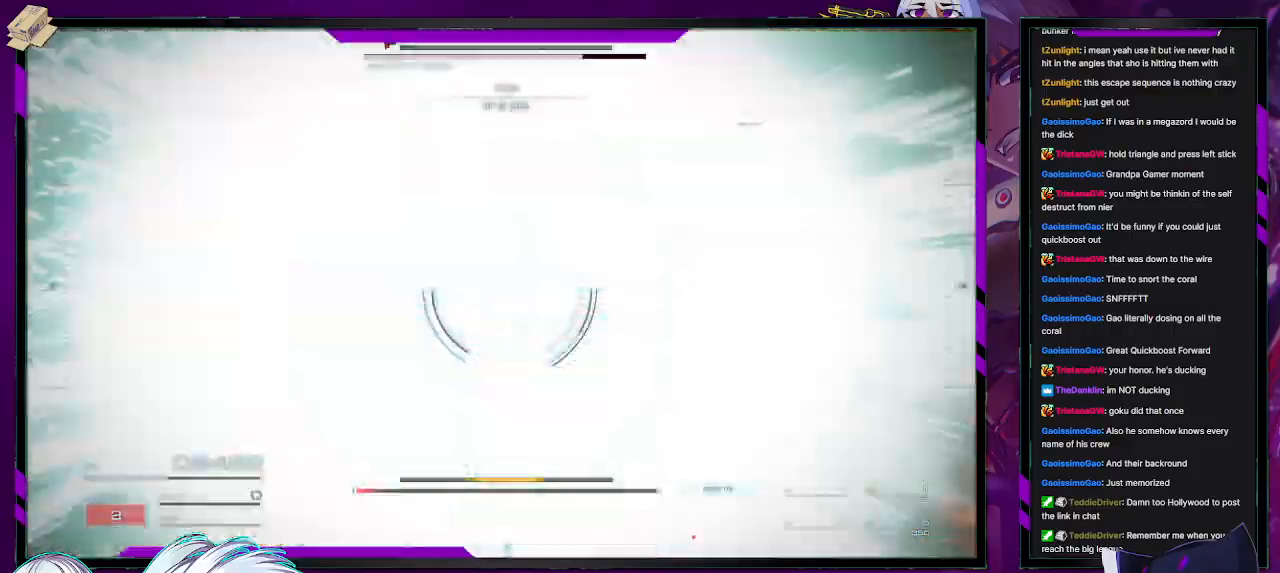
{"buttons": ["R2"], "left_stick": "up", "right_stick": "down-right", "events": [[133, "right_stick", "center"], [217, "left_stick", "up"], [250, "right_stick", "down-right"]]}
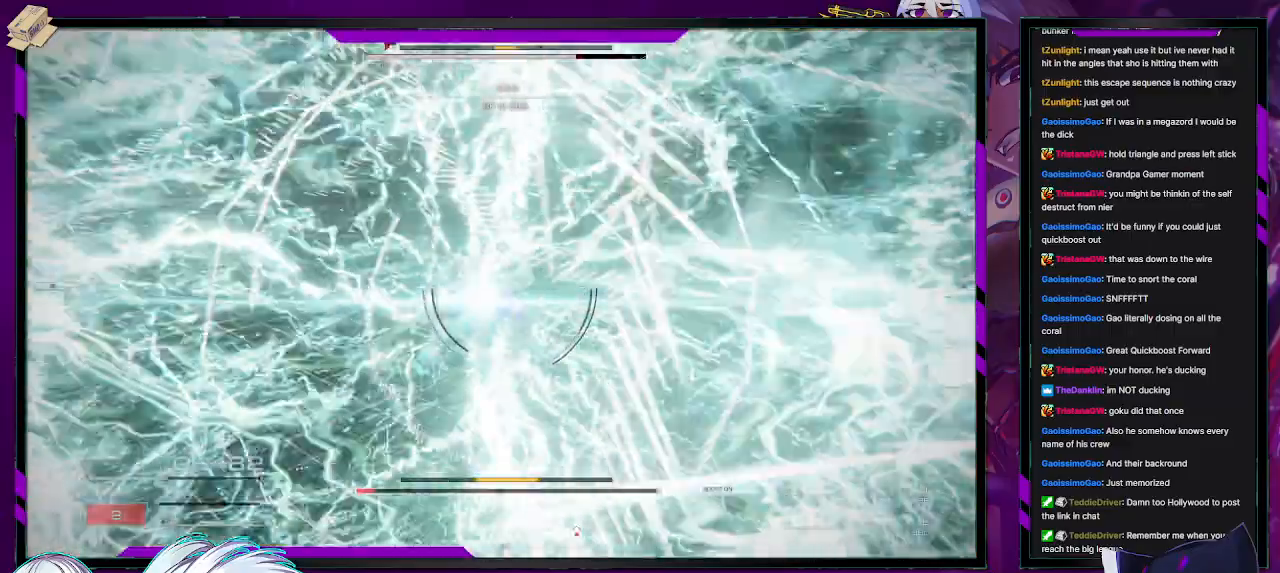
{"buttons": ["R2"], "left_stick": "up-left", "right_stick": "center", "events": [[133, "right_stick", "center"], [217, "left_stick", "up-left"], [283, "right_stick", "right"], [467, "right_stick", "center"]]}
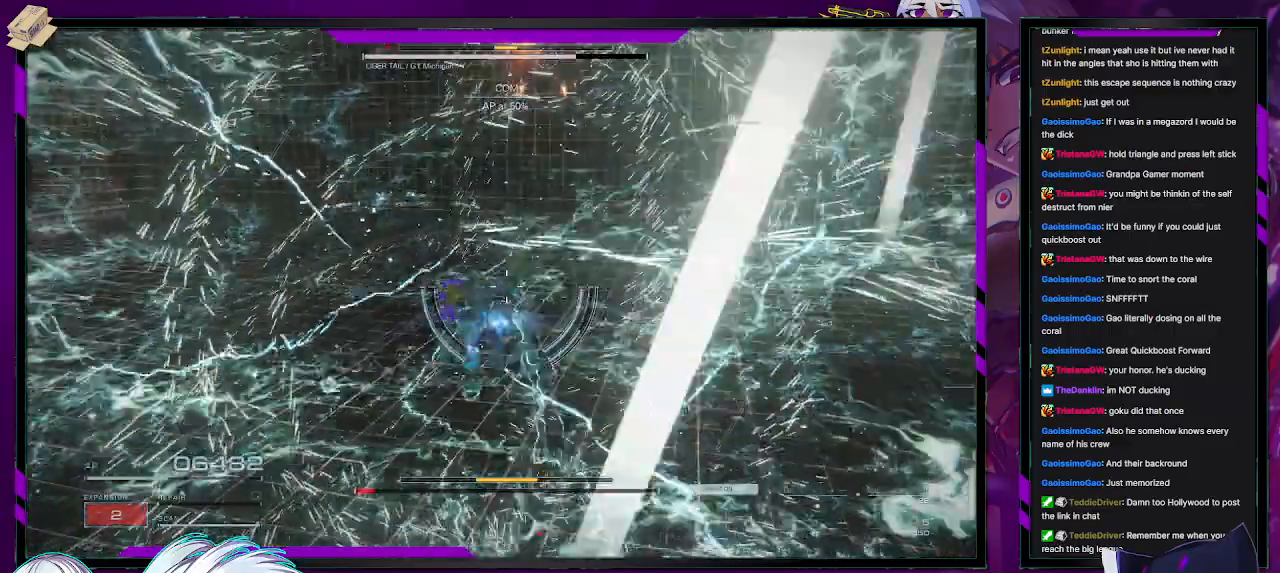
{"buttons": ["R2"], "left_stick": "left", "right_stick": "up-right", "events": [[100, "R3", "down"], [217, "R3", "up"], [367, "left_stick", "left"], [400, "right_stick", "up-right"]]}
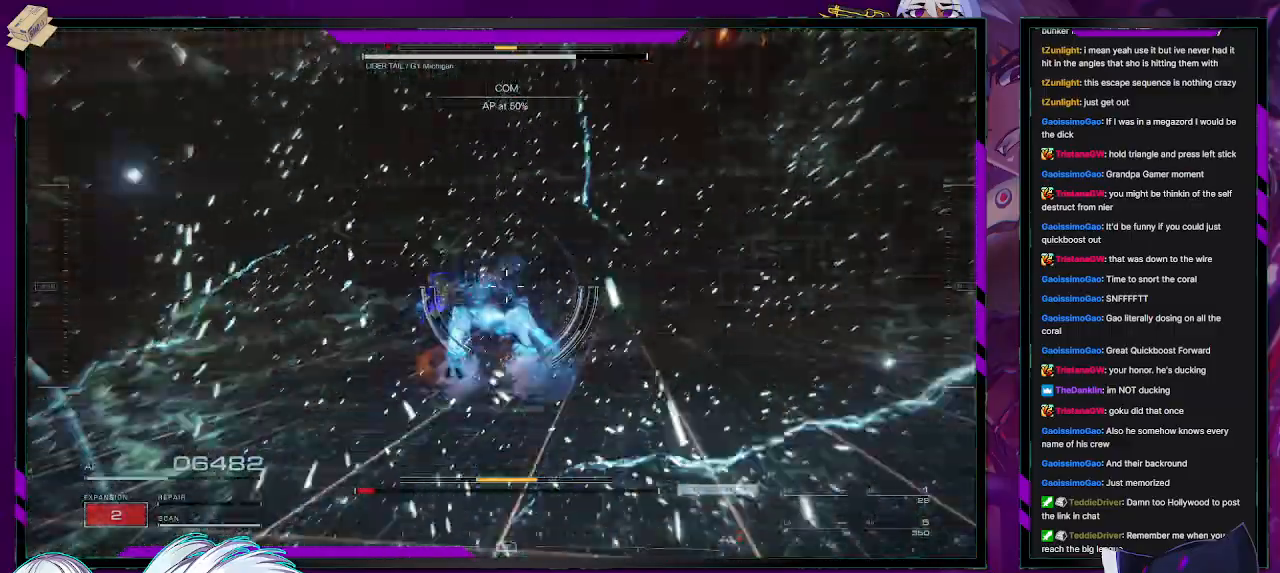
{"buttons": ["R2"], "left_stick": "down-right", "right_stick": "right", "events": [[83, "left_stick", "down-left"], [250, "left_stick", "down"], [300, "right_stick", "right"], [483, "left_stick", "down-right"]]}
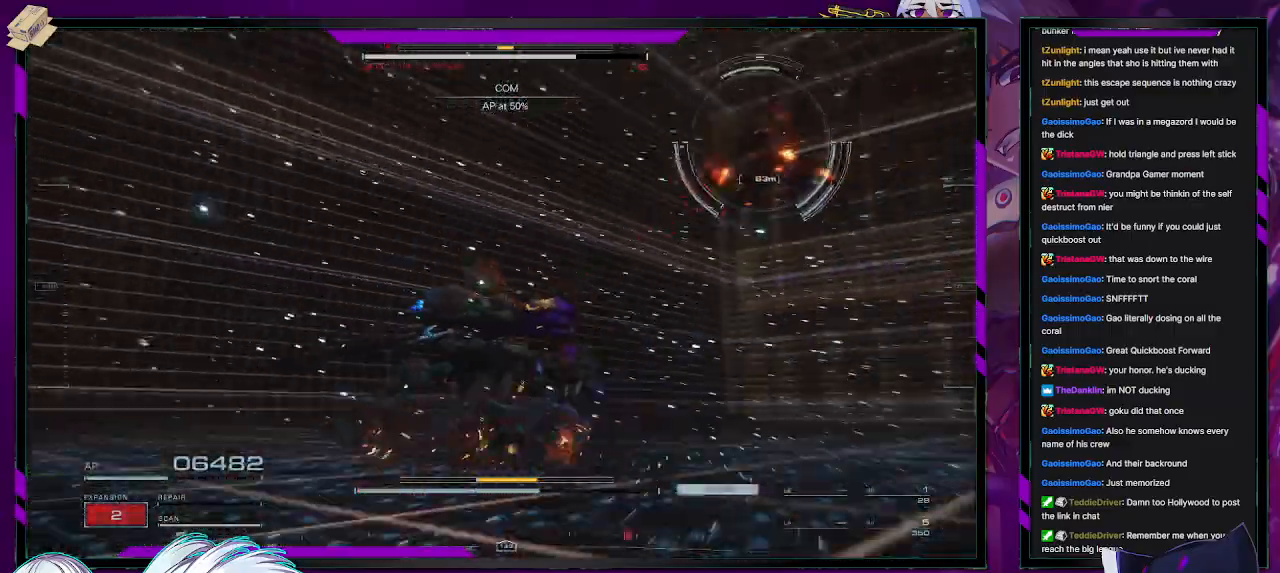
{"buttons": ["R2"], "left_stick": "up-right", "right_stick": "center", "events": [[233, "right_stick", "center"], [317, "R2", "up"], [483, "left_stick", "up-right"], [500, "R2", "down"]]}
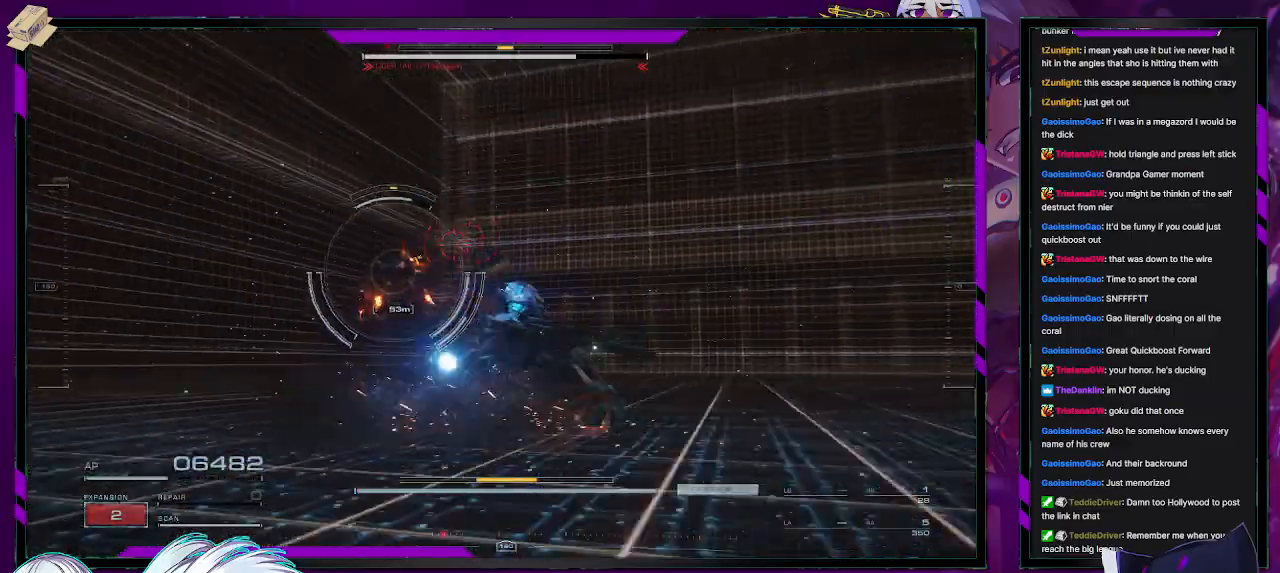
{"buttons": ["R2"], "left_stick": "up-left", "right_stick": "center", "events": [[100, "right_stick", "left"], [267, "left_stick", "up"], [483, "left_stick", "up-left"], [500, "right_stick", "center"]]}
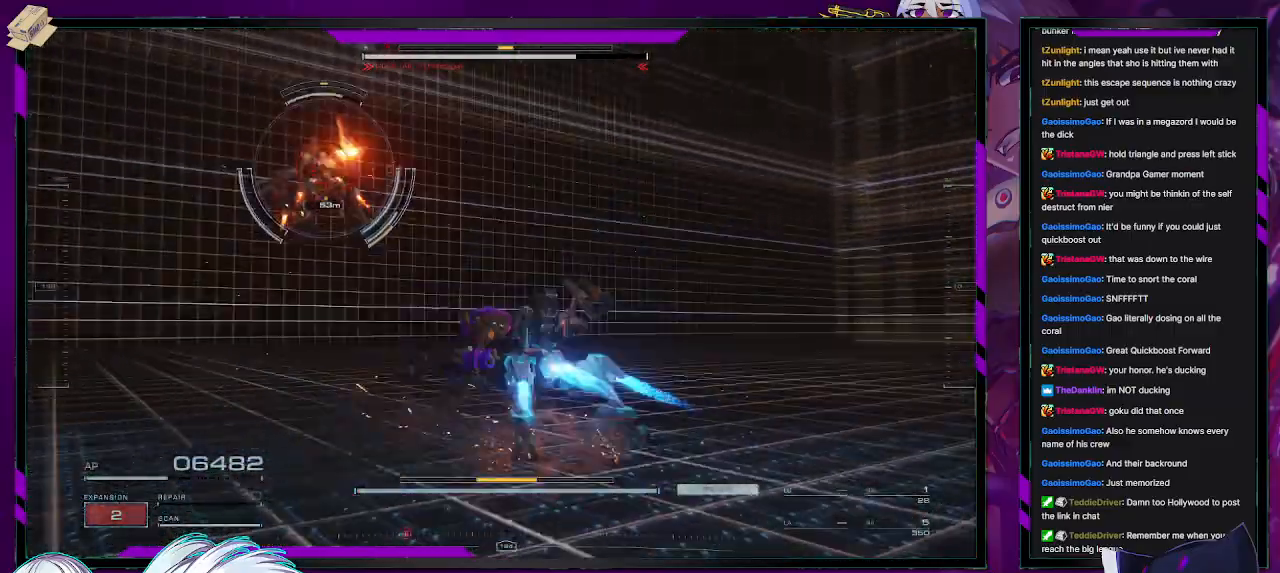
{"buttons": ["R2"], "left_stick": "down-left", "right_stick": "up-left", "events": [[50, "X", "down"], [100, "left_stick", "left"], [183, "X", "up"], [383, "left_stick", "down-left"], [383, "right_stick", "up-left"]]}
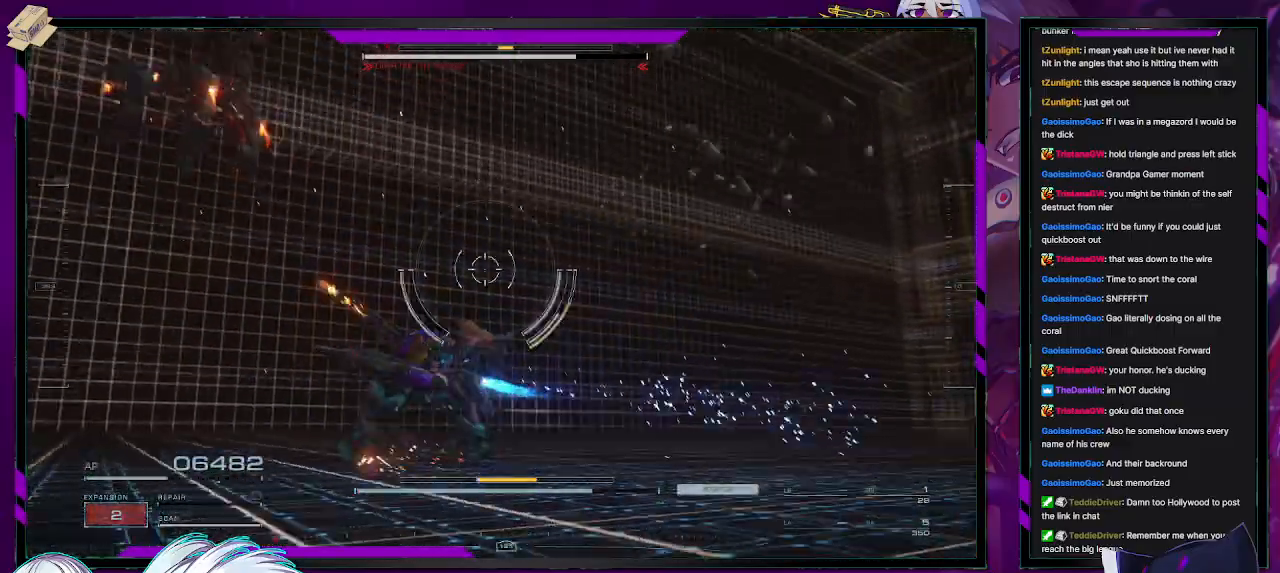
{"buttons": ["R2"], "left_stick": "down", "right_stick": "left", "events": [[150, "left_stick", "down"], [450, "right_stick", "left"]]}